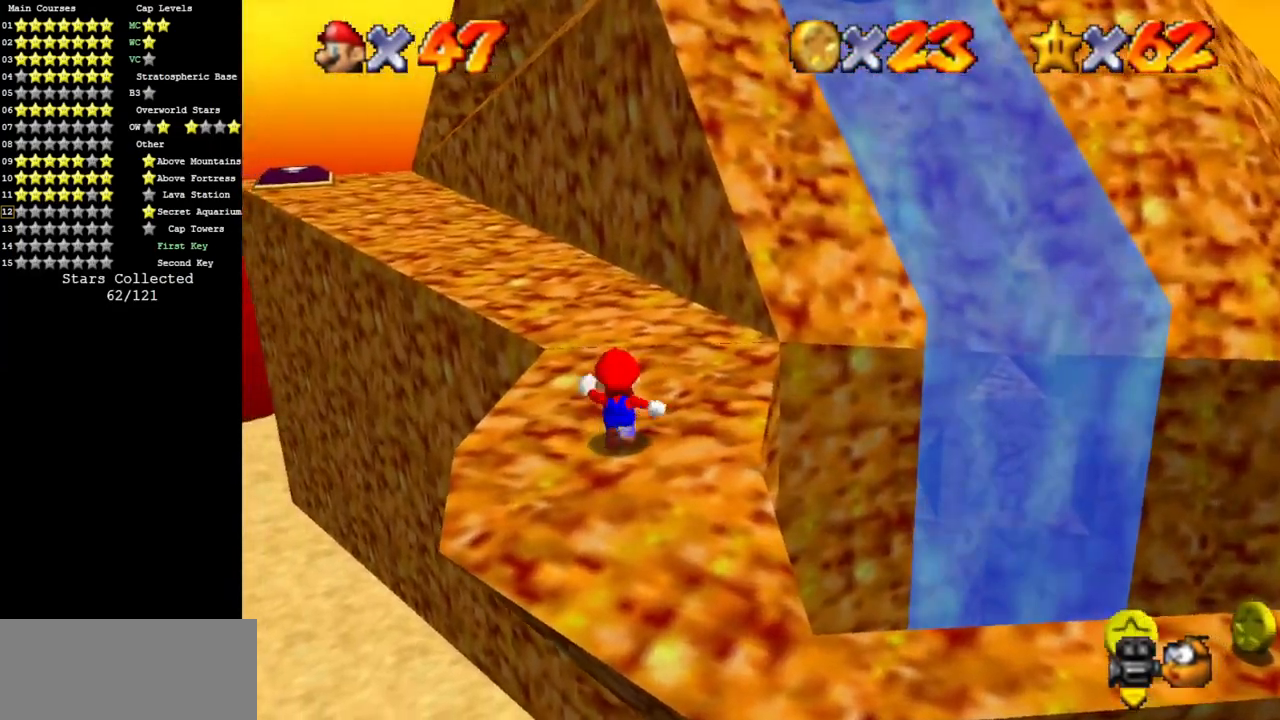
Gameplay with a controller (Nintendo layout); each line is a JSON object with the inputs held at the frame after it. "events" lists button and stick changes between this image and that frame as [ms after this image, input, new state], when the widget could be followed in between. Not read: L3 R3.
{"buttons": ["A"], "left_stick": "up", "events": [[417, "A", "down"]]}
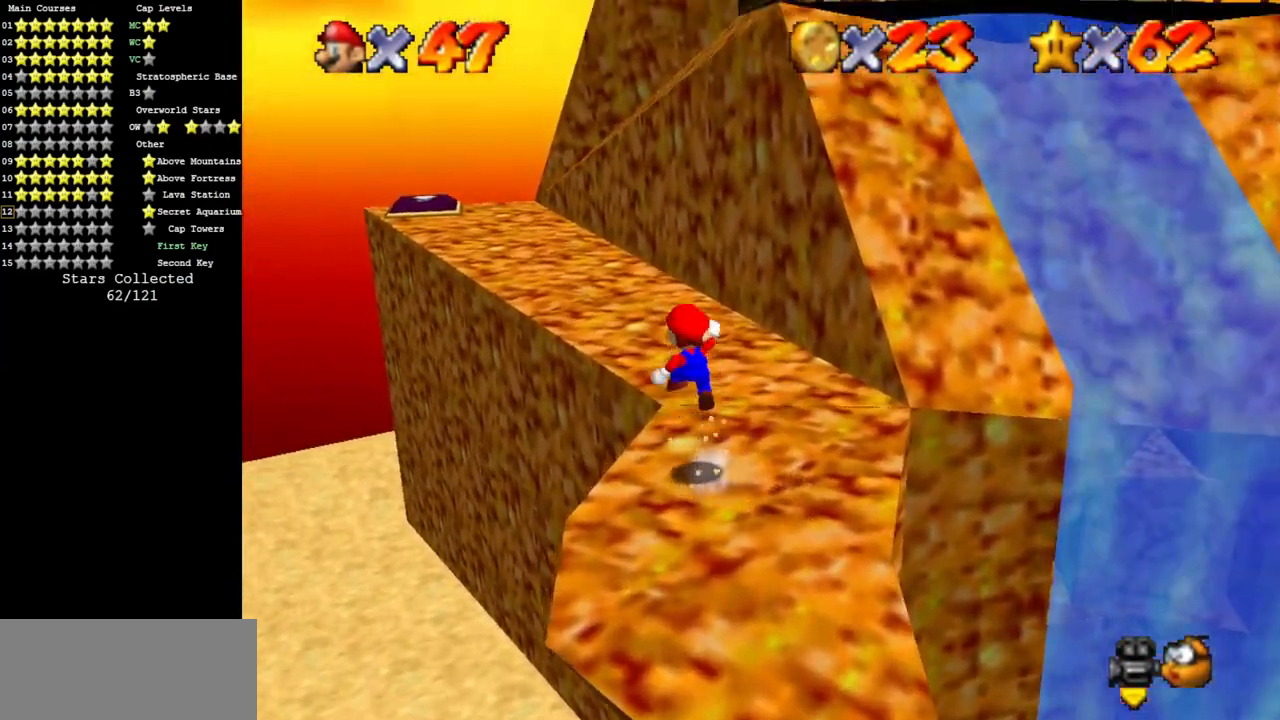
{"buttons": [], "left_stick": "up", "events": [[233, "A", "up"]]}
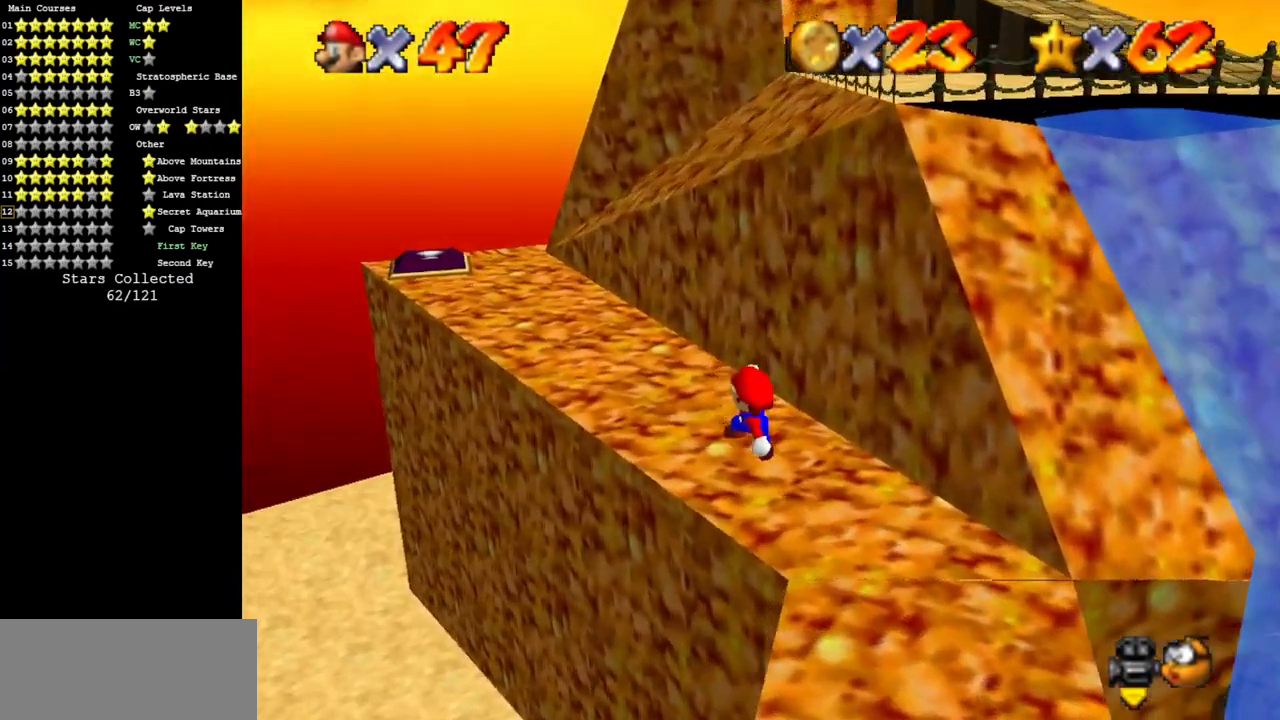
{"buttons": [], "left_stick": "up-left", "events": [[50, "B", "down"], [117, "B", "up"], [167, "left_stick", "up-left"], [234, "A", "down"], [451, "A", "up"]]}
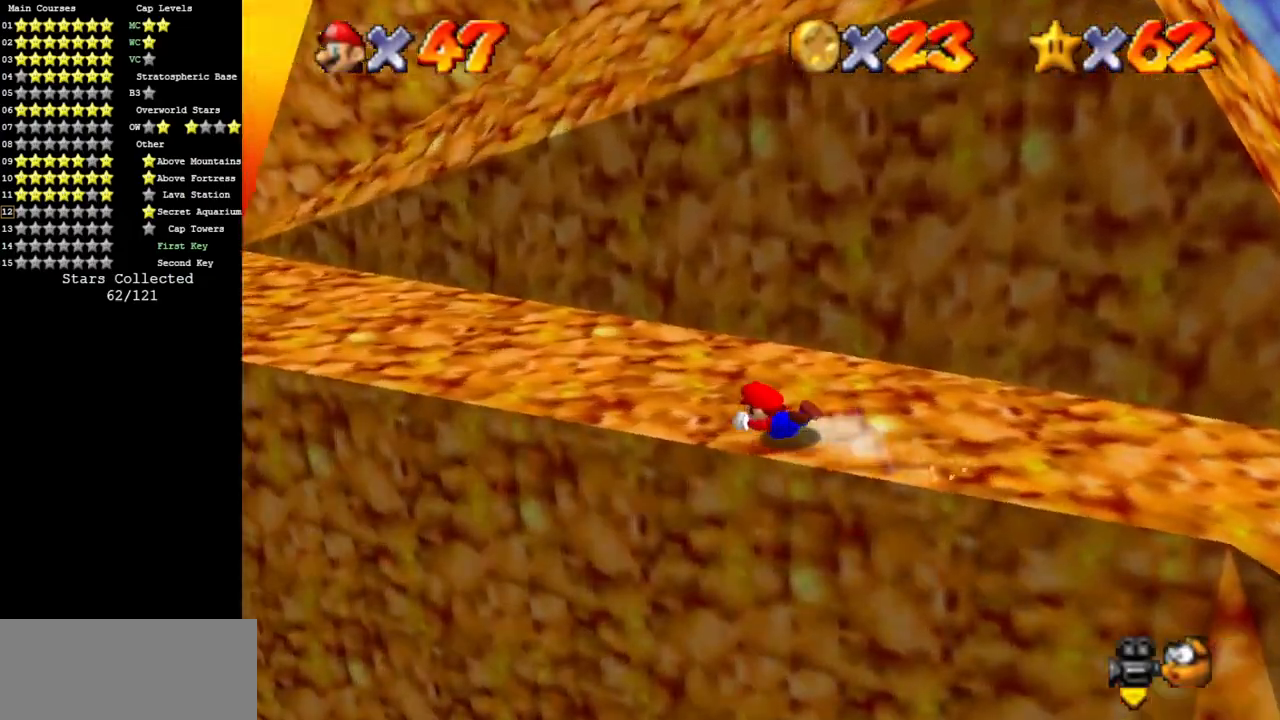
{"buttons": [], "left_stick": "left", "events": [[83, "A", "down"], [167, "left_stick", "left"], [233, "A", "up"]]}
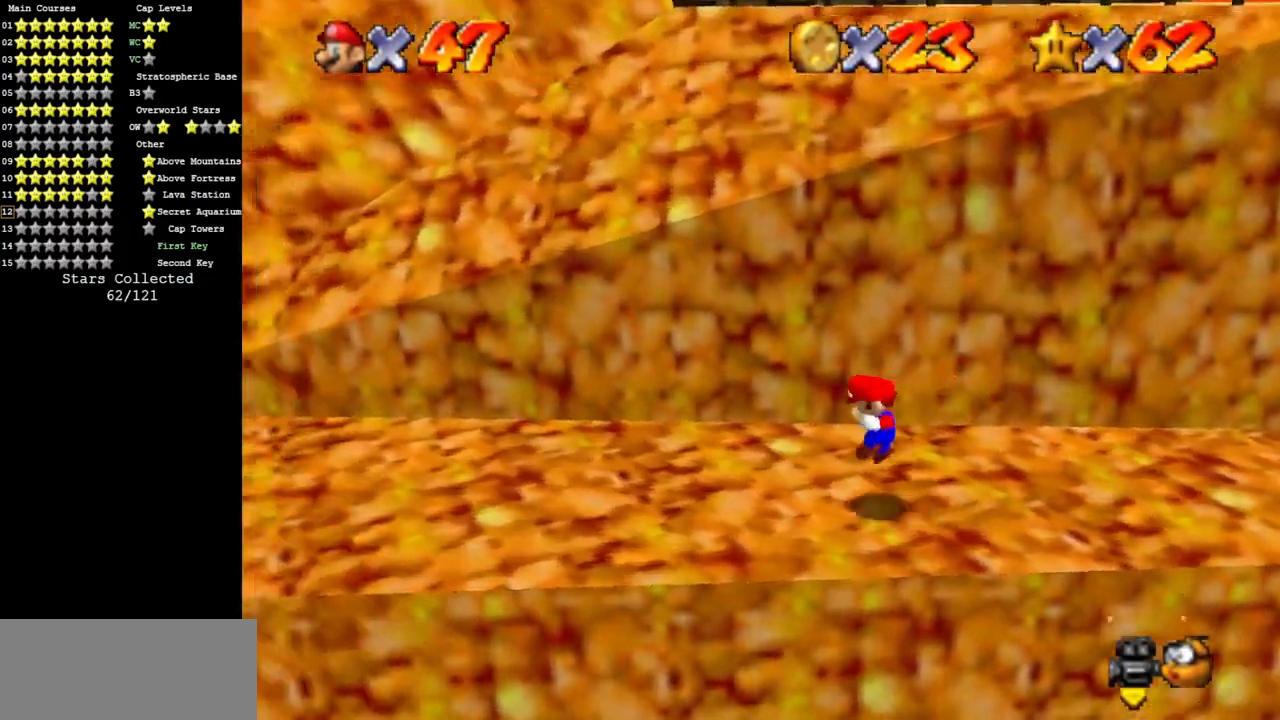
{"buttons": [], "left_stick": "down-left", "events": [[117, "left_stick", "down-left"], [201, "B", "down"], [301, "B", "up"]]}
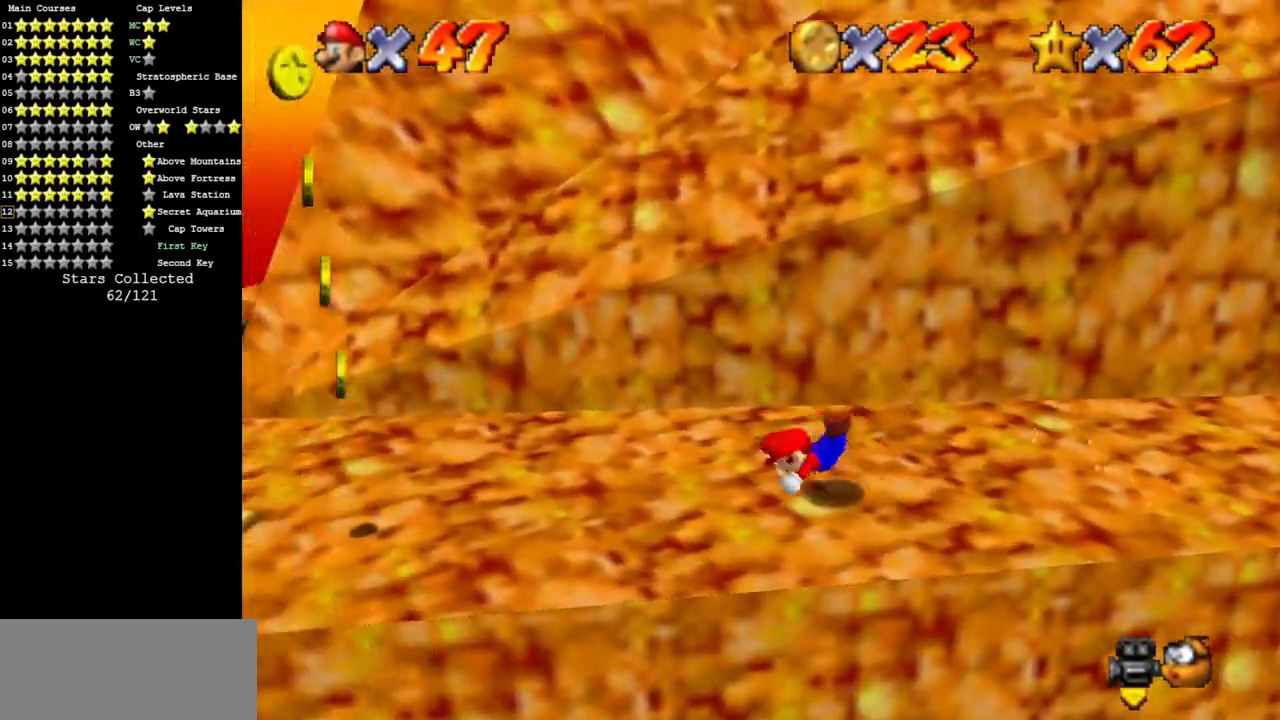
{"buttons": [], "left_stick": "down-right", "events": [[67, "A", "down"], [134, "left_stick", "left"], [167, "A", "up"], [467, "left_stick", "down-right"]]}
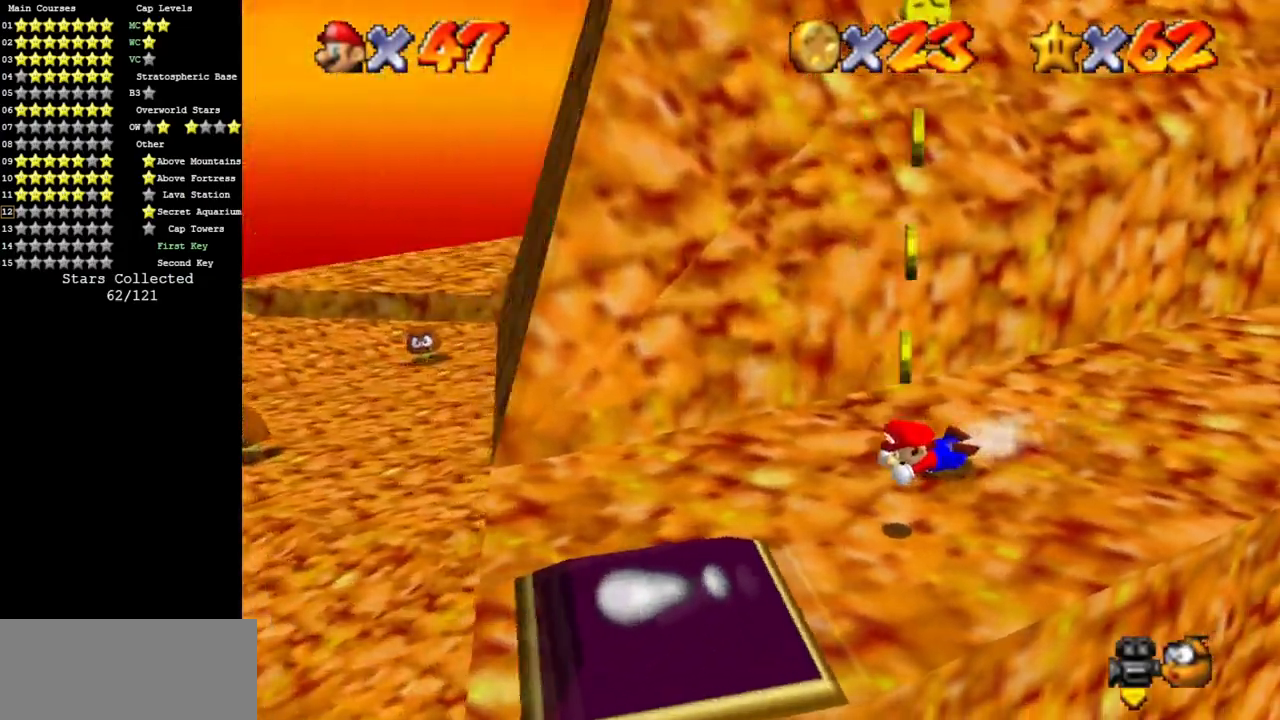
{"buttons": [], "left_stick": "down", "events": [[66, "left_stick", "right"], [283, "left_stick", "up"], [350, "left_stick", "down-left"], [433, "left_stick", "down"]]}
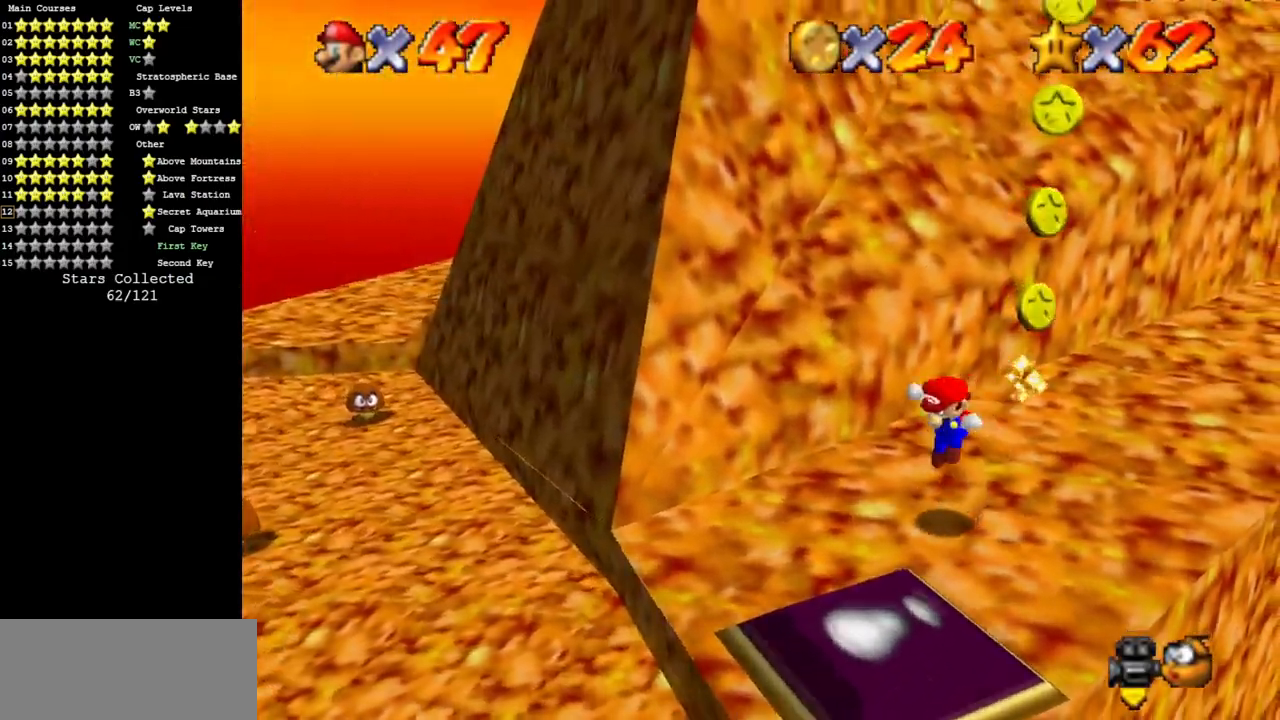
{"buttons": [], "left_stick": "down-left", "events": [[501, "left_stick", "down-left"]]}
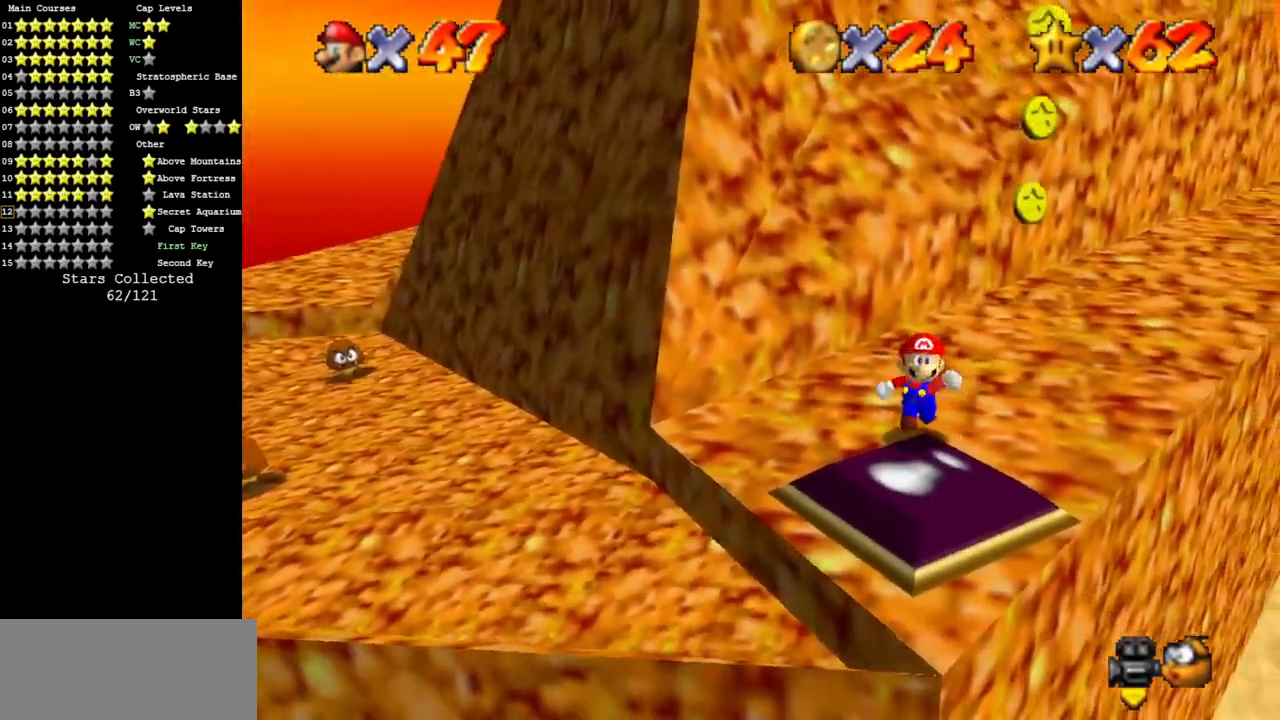
{"buttons": [], "left_stick": "up-right", "events": [[33, "left_stick", "up"], [100, "left_stick", "up-right"], [167, "A", "down"], [367, "A", "up"]]}
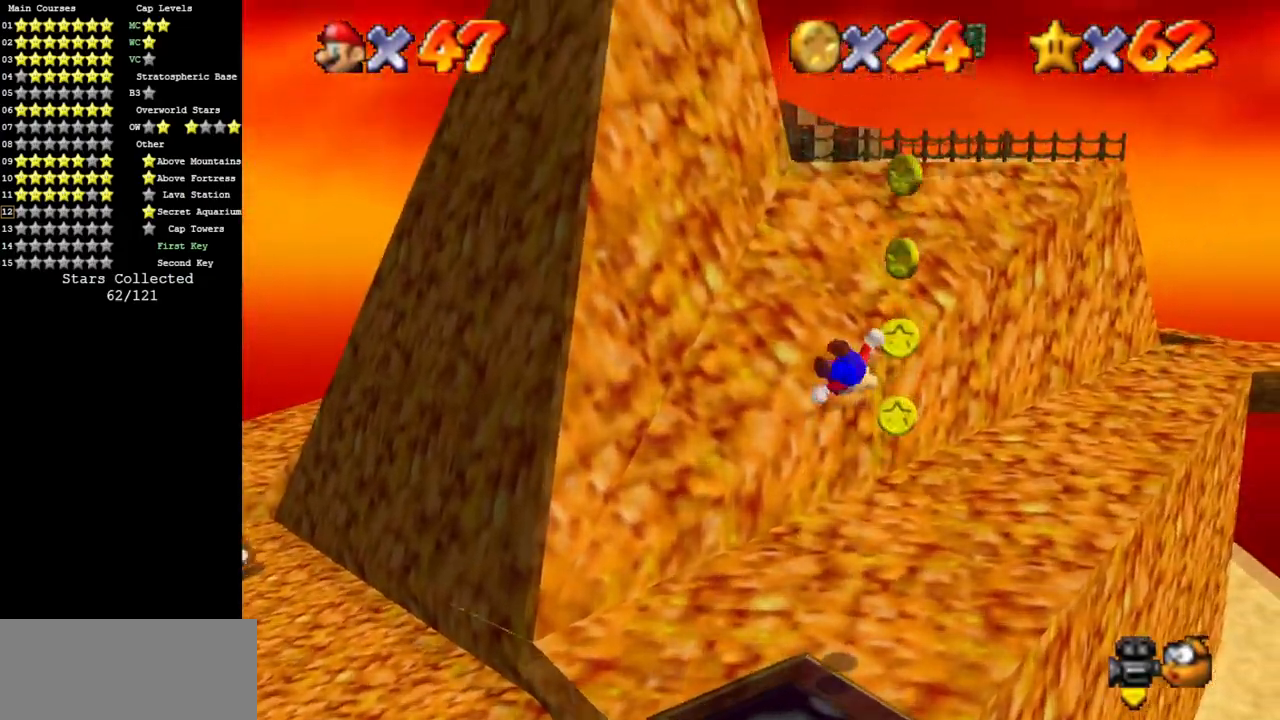
{"buttons": [], "left_stick": "up", "events": [[17, "left_stick", "center"], [434, "left_stick", "up"]]}
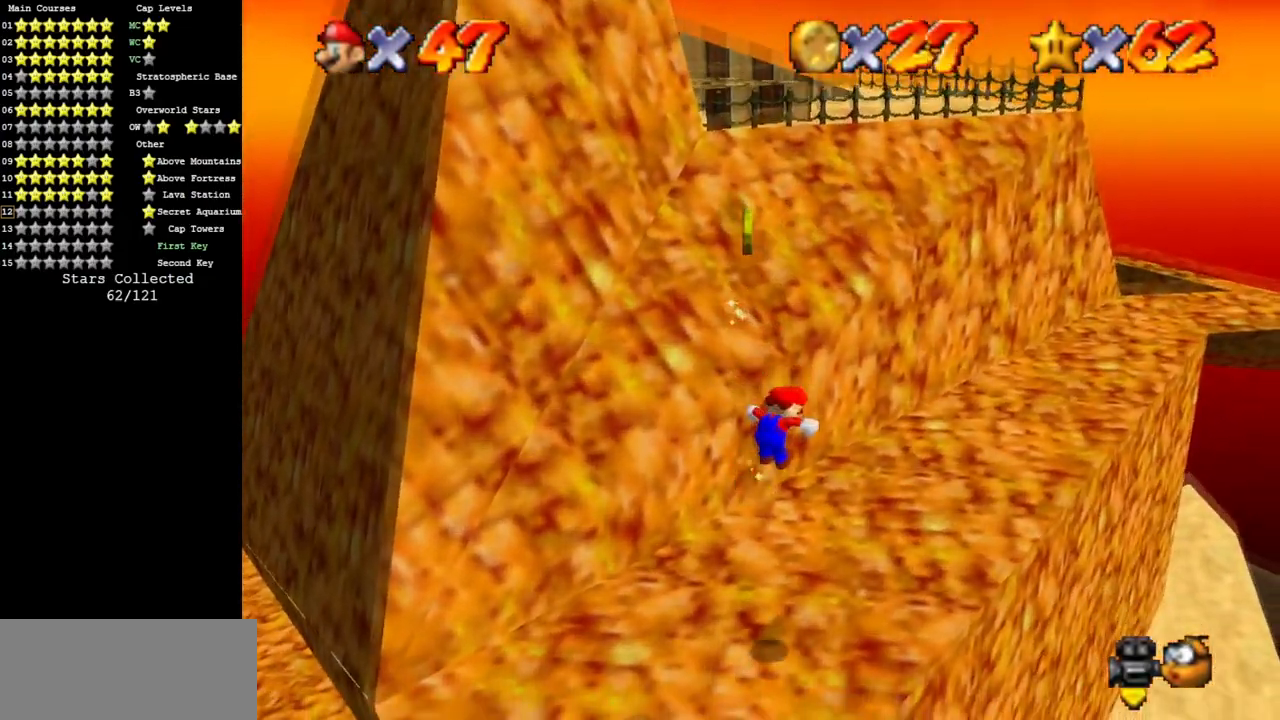
{"buttons": [], "left_stick": "up-right", "events": [[16, "left_stick", "up-right"], [150, "B", "down"], [233, "B", "up"], [250, "B", "down"], [283, "A", "down"], [300, "B", "up"], [500, "A", "up"]]}
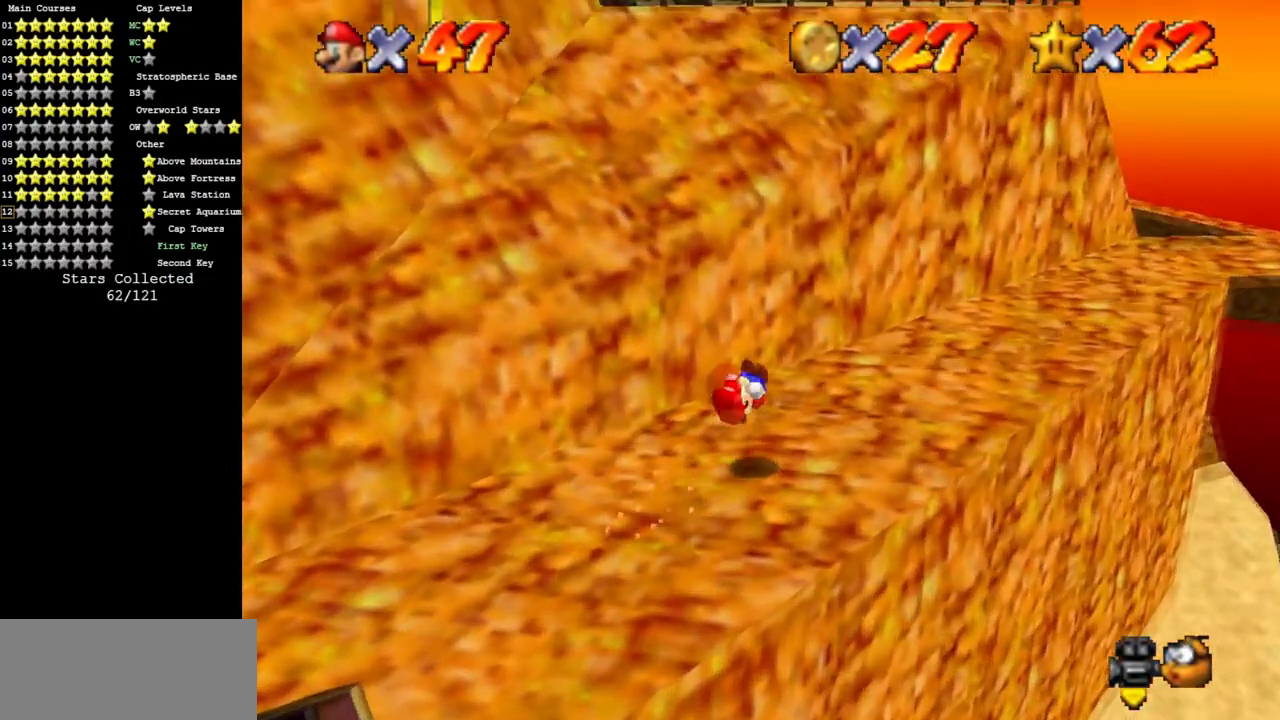
{"buttons": [], "left_stick": "right", "events": [[301, "B", "down"], [384, "left_stick", "right"], [434, "B", "up"]]}
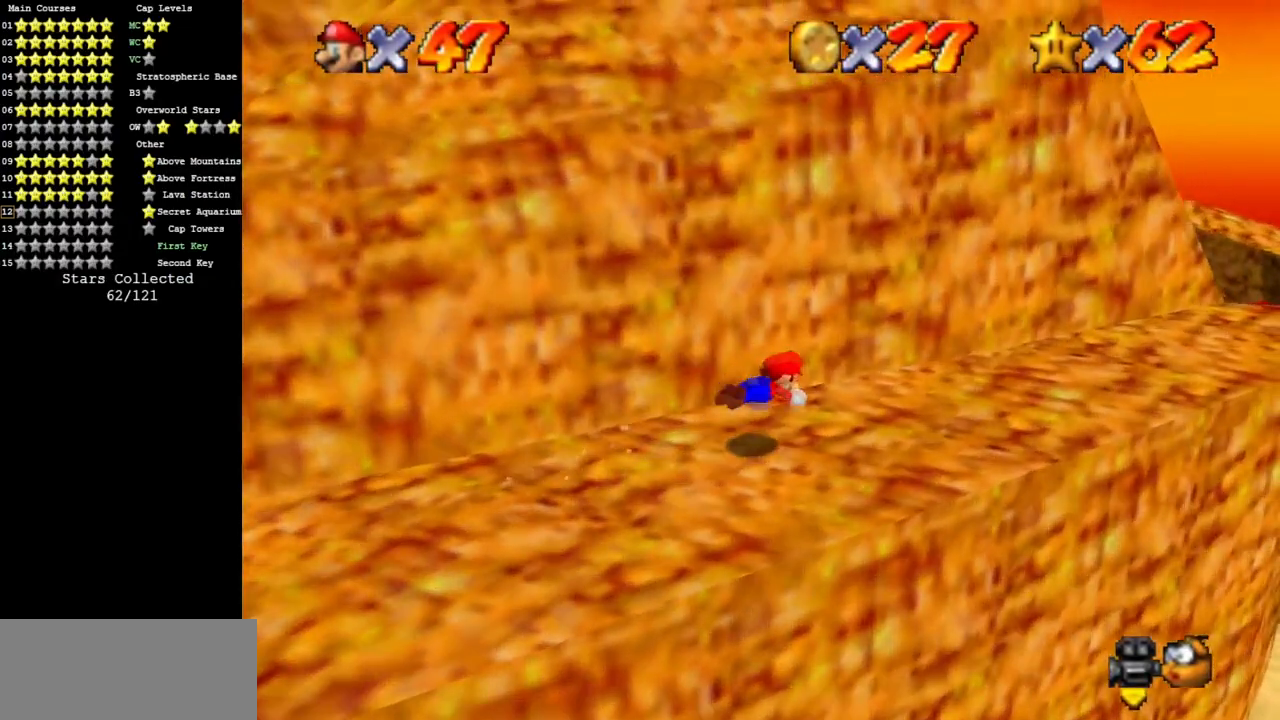
{"buttons": [], "left_stick": "right", "events": [[217, "A", "down"], [317, "A", "up"]]}
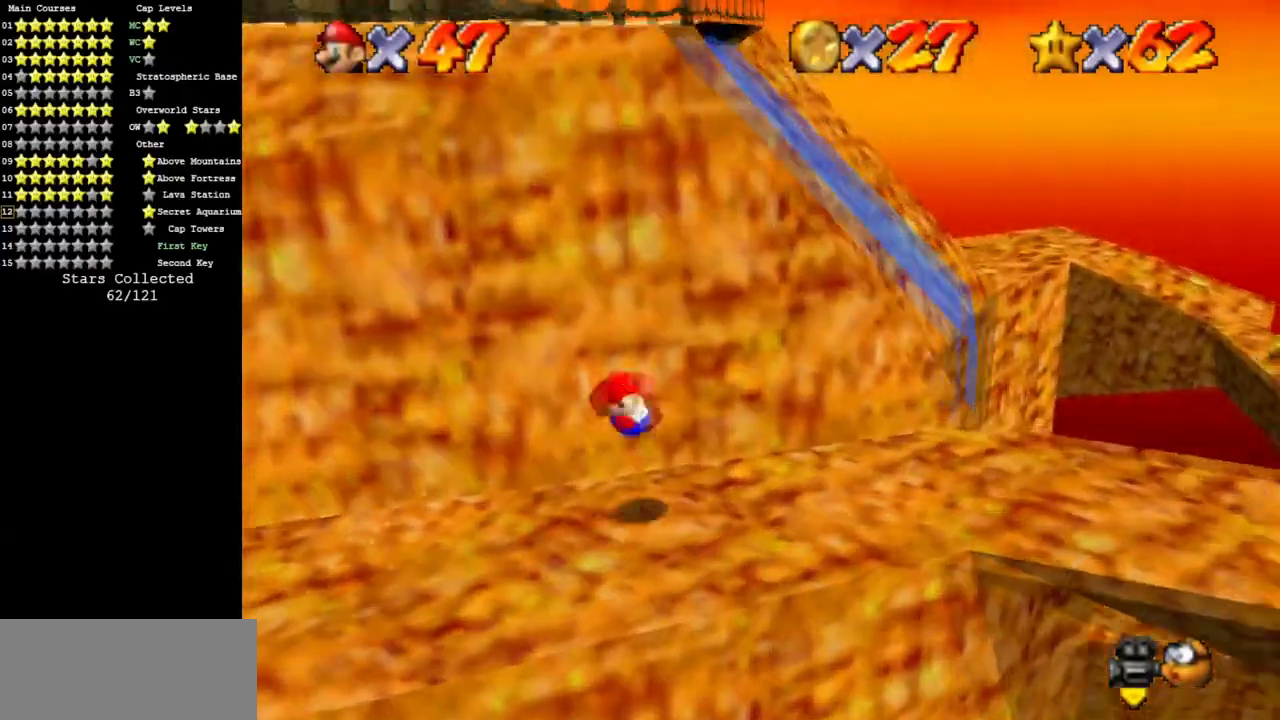
{"buttons": ["A"], "left_stick": "down-right", "events": [[17, "left_stick", "down-right"], [501, "A", "down"]]}
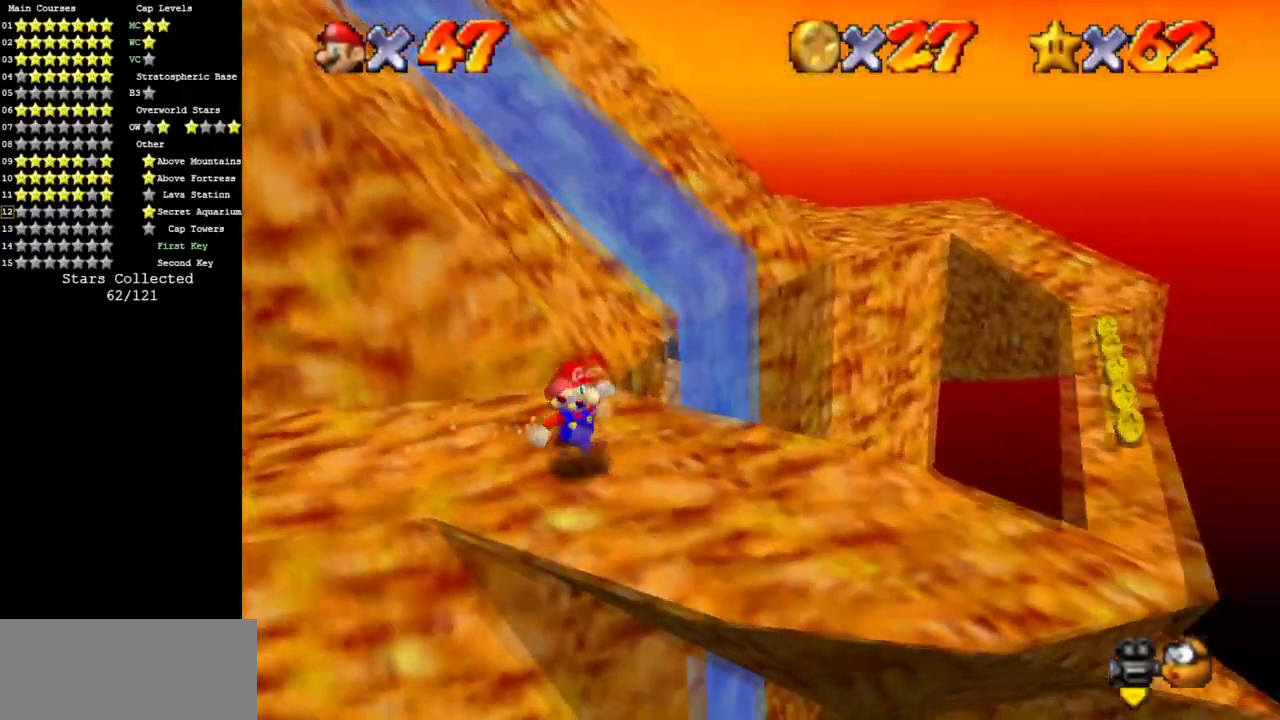
{"buttons": [], "left_stick": "up-right", "events": [[100, "left_stick", "center"], [117, "A", "up"], [150, "left_stick", "left"], [183, "C_DOWN", "down"], [200, "C_RIGHT", "down"], [267, "left_stick", "up"], [400, "C_DOWN", "up"], [400, "C_RIGHT", "up"], [400, "left_stick", "up-right"]]}
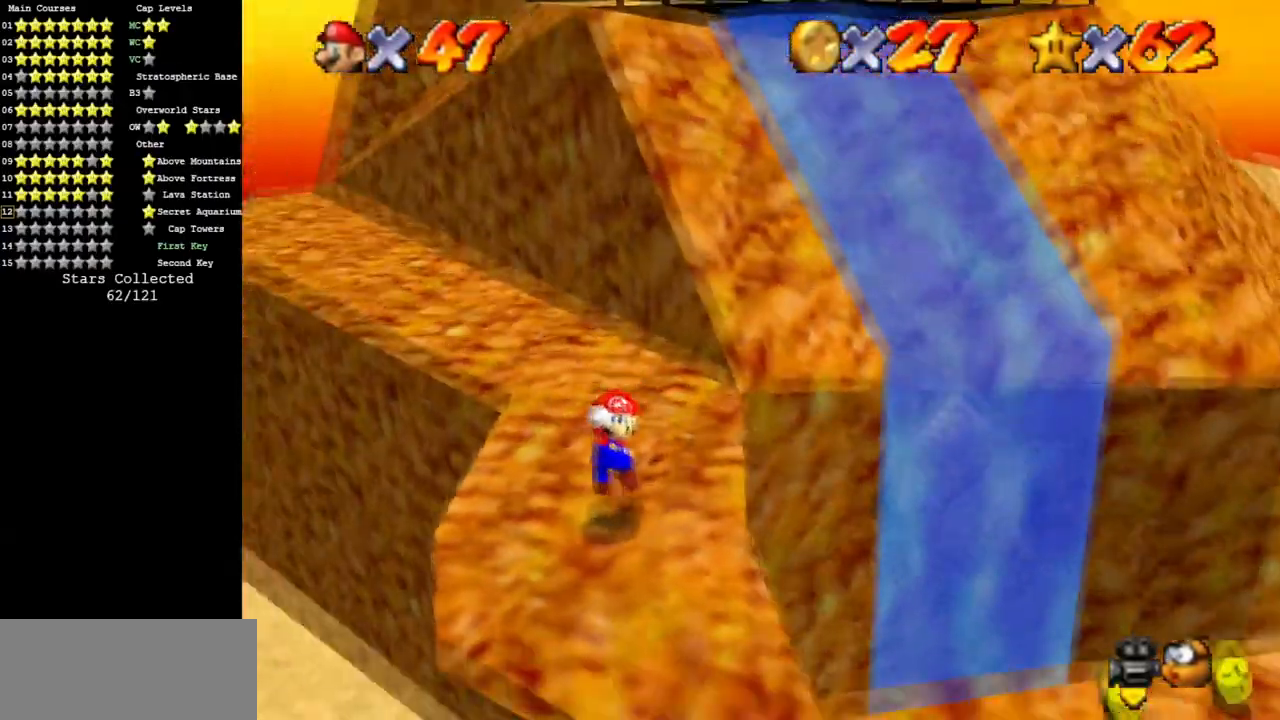
{"buttons": [], "left_stick": "center", "events": [[100, "left_stick", "center"]]}
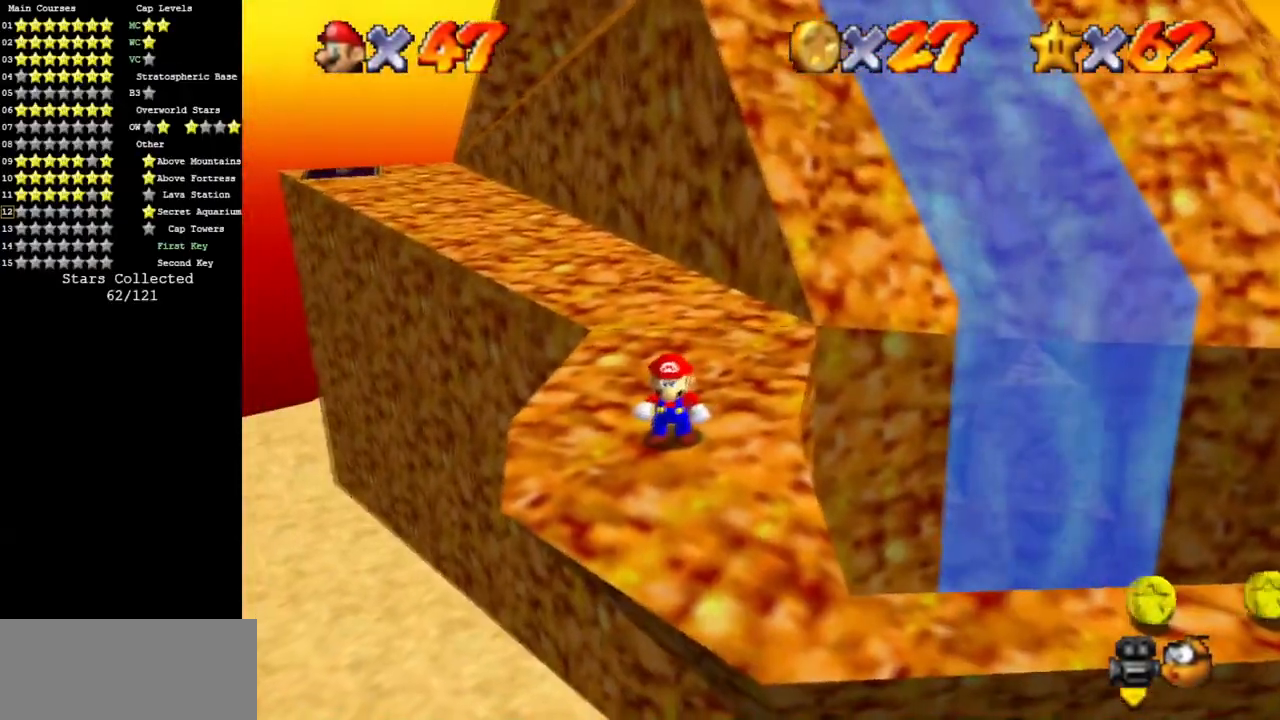
{"buttons": ["C_UP"], "left_stick": "center", "events": [[383, "left_stick", "up"], [417, "C_UP", "down"], [450, "left_stick", "center"]]}
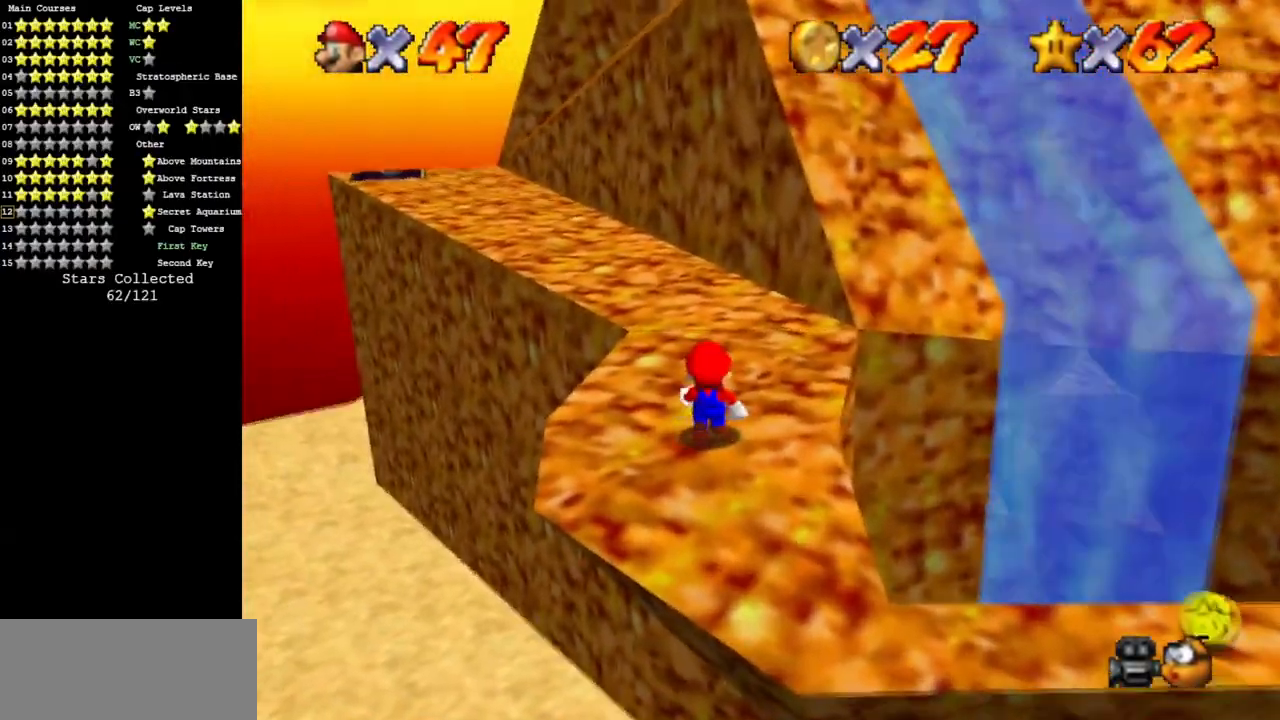
{"buttons": ["A"], "left_stick": "up", "events": [[34, "C_UP", "up"], [351, "left_stick", "up"], [451, "A", "down"]]}
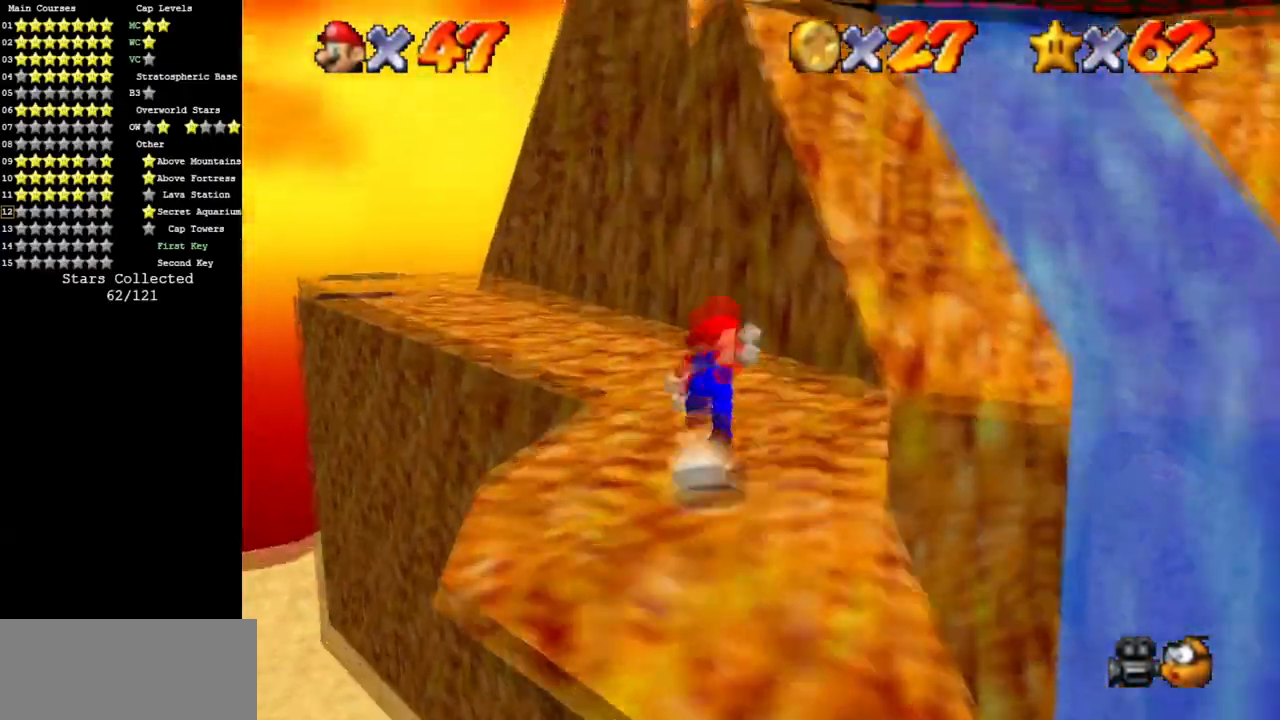
{"buttons": [], "left_stick": "up-right", "events": [[16, "left_stick", "up-right"], [133, "A", "up"]]}
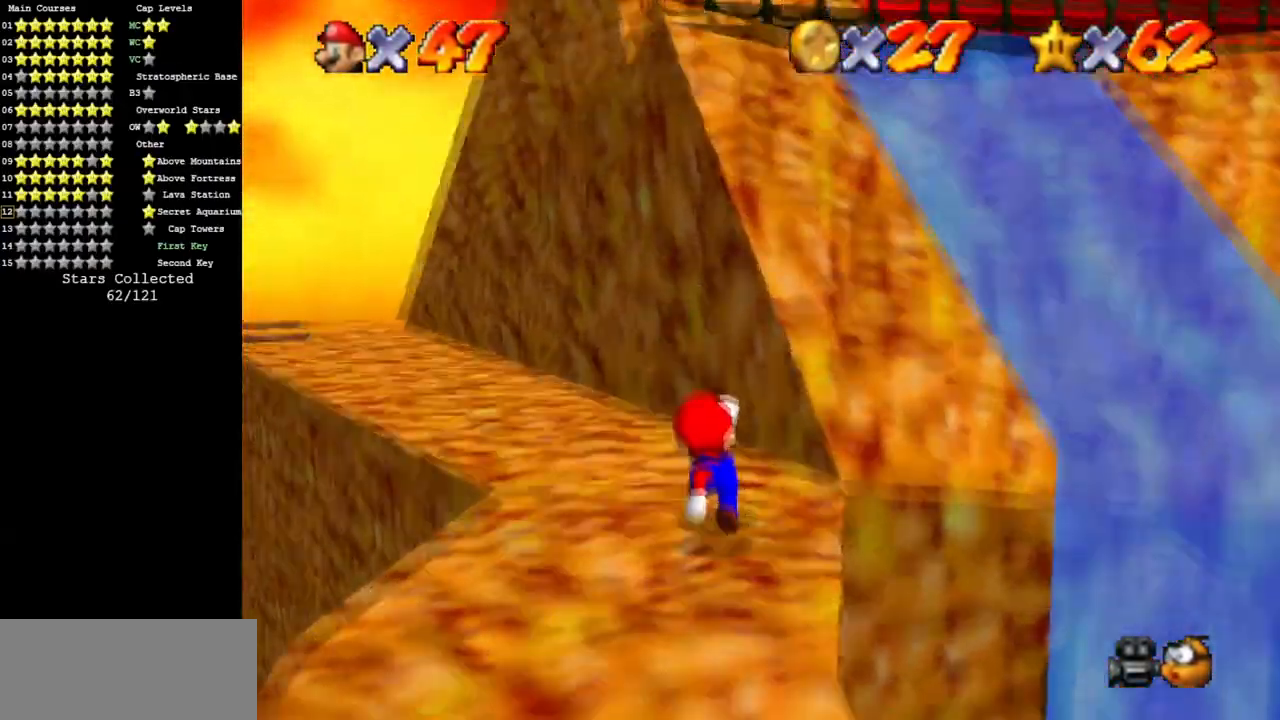
{"buttons": [], "left_stick": "up", "events": [[50, "A", "down"], [401, "A", "up"], [401, "left_stick", "up"]]}
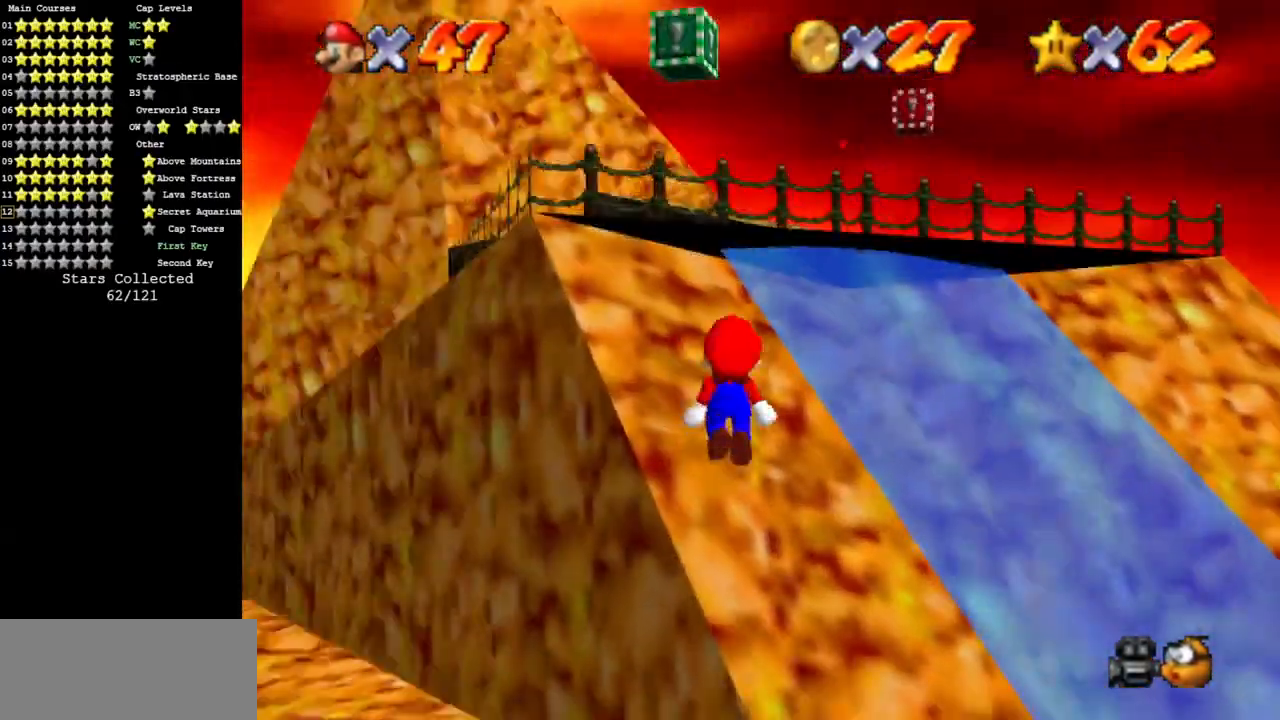
{"buttons": ["A"], "left_stick": "right", "events": [[200, "left_stick", "up-right"], [217, "A", "down"], [467, "left_stick", "right"]]}
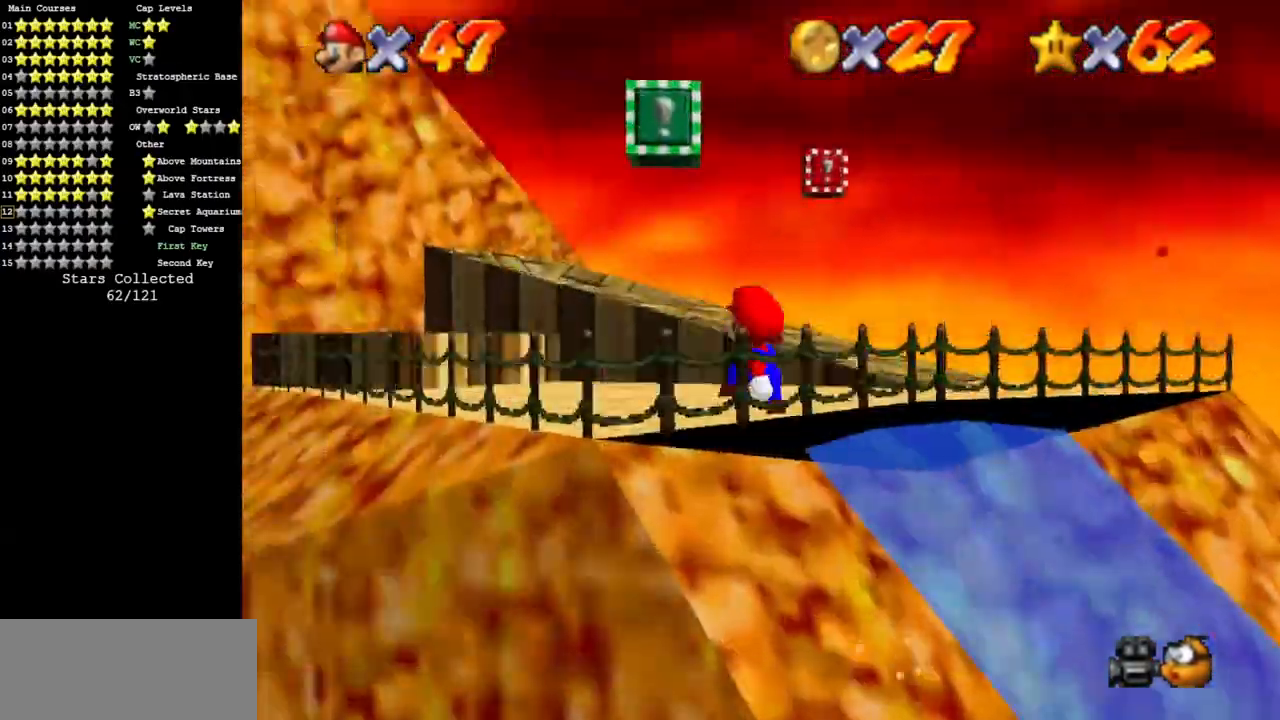
{"buttons": [], "left_stick": "up-right", "events": [[100, "left_stick", "center"], [150, "left_stick", "left"], [167, "A", "up"], [334, "left_stick", "up"], [417, "left_stick", "up-right"]]}
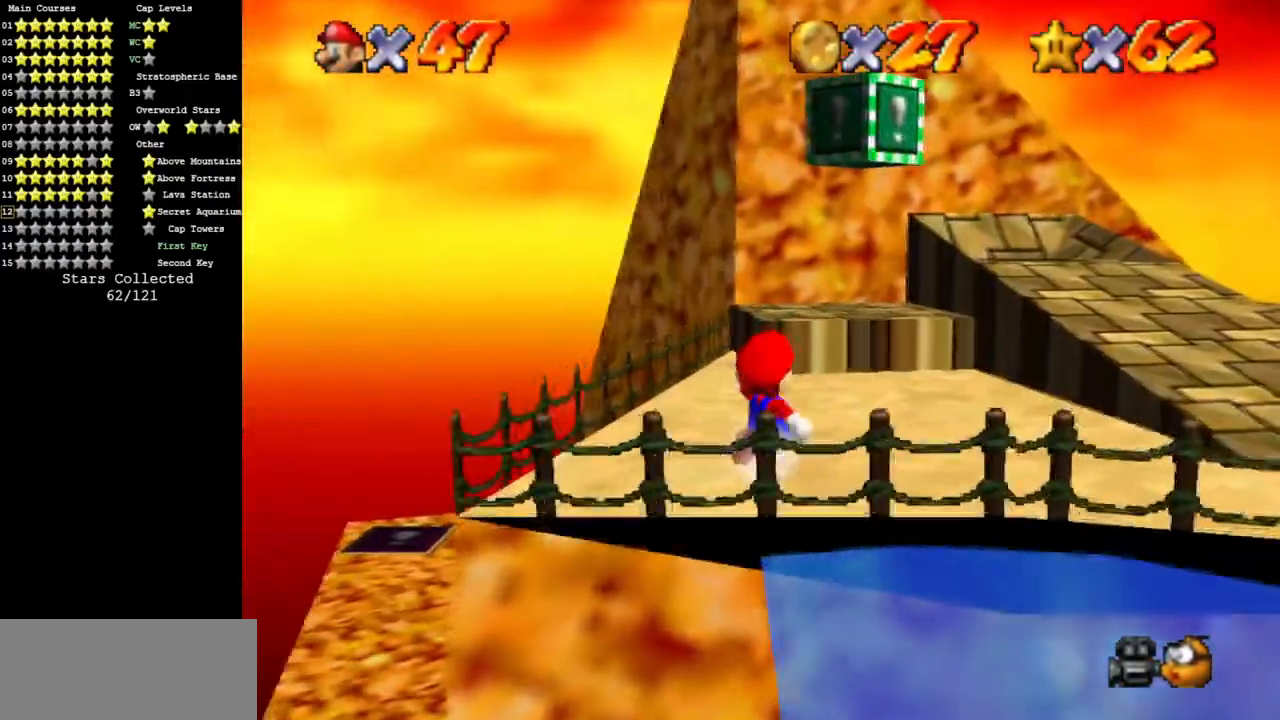
{"buttons": [], "left_stick": "up-right", "events": [[83, "A", "down"], [250, "A", "up"], [300, "Z", "down"], [484, "Z", "up"]]}
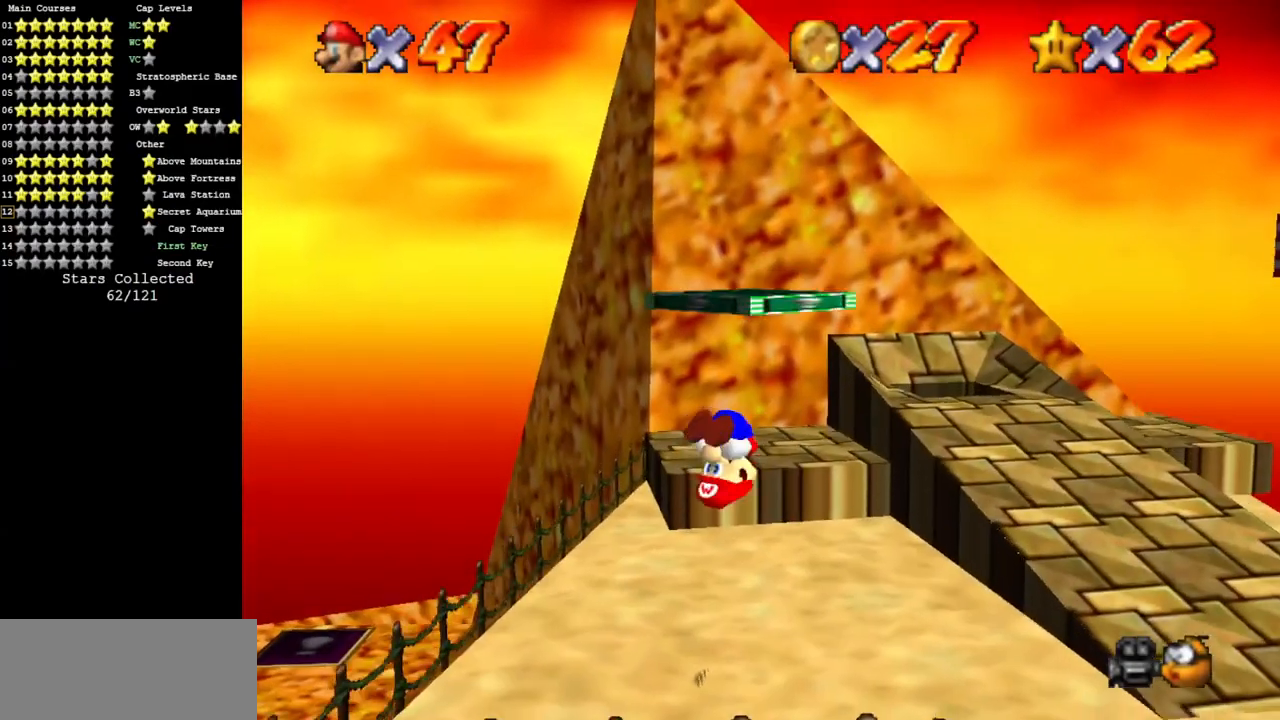
{"buttons": [], "left_stick": "right", "events": [[50, "left_stick", "center"], [167, "C_DOWN", "down"], [284, "C_DOWN", "up"], [417, "left_stick", "right"]]}
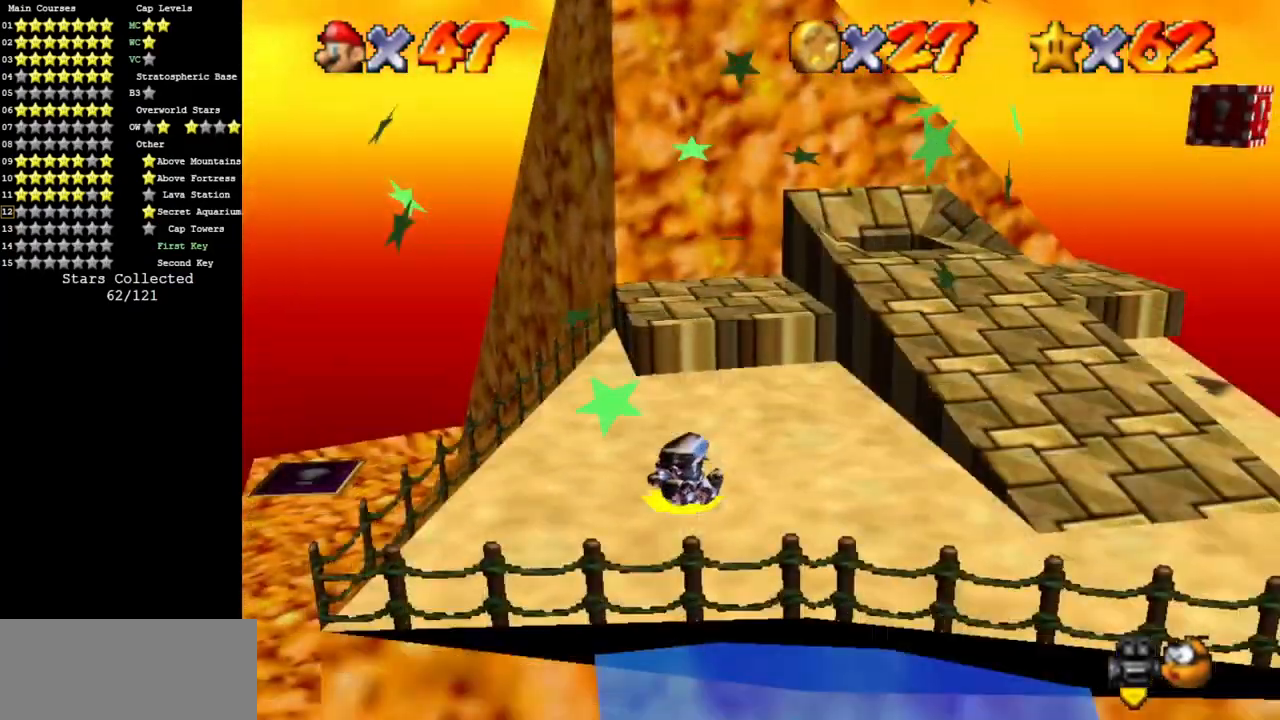
{"buttons": ["A"], "left_stick": "right", "events": [[383, "A", "down"]]}
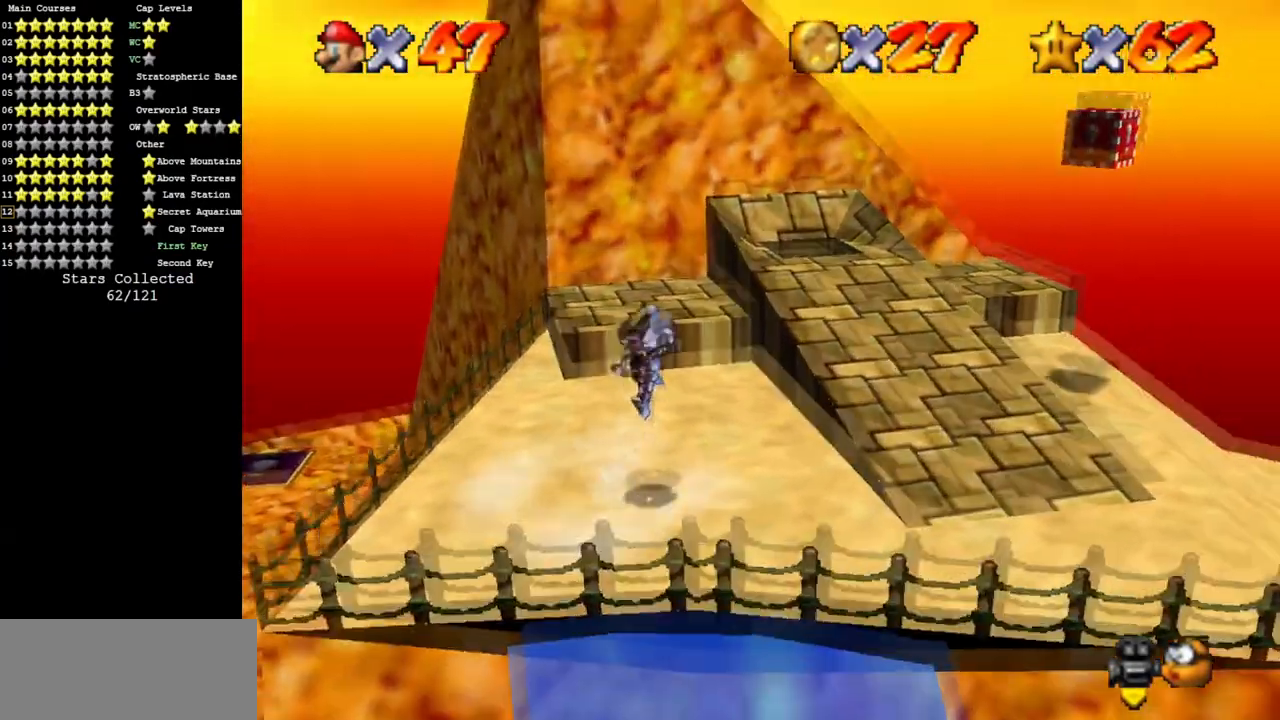
{"buttons": [], "left_stick": "right", "events": [[150, "B", "down"], [250, "B", "up"], [301, "A", "up"]]}
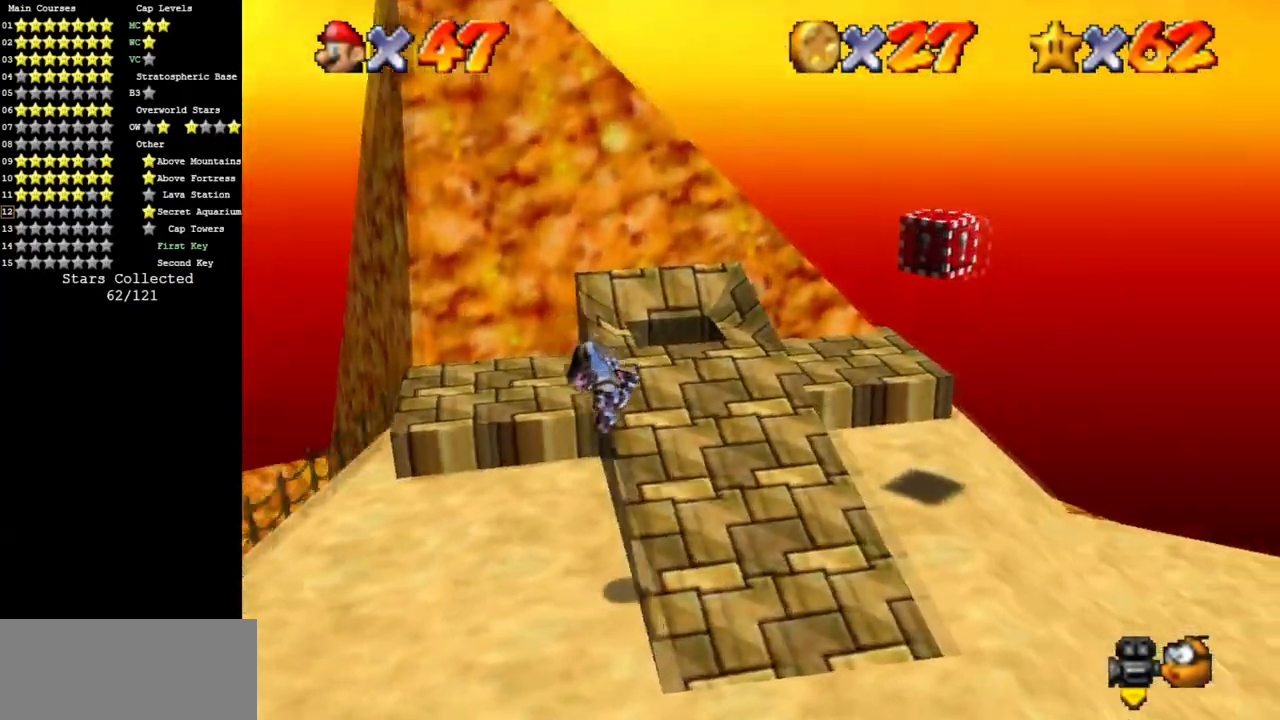
{"buttons": ["A"], "left_stick": "up-right", "events": [[33, "left_stick", "up-right"], [433, "A", "down"]]}
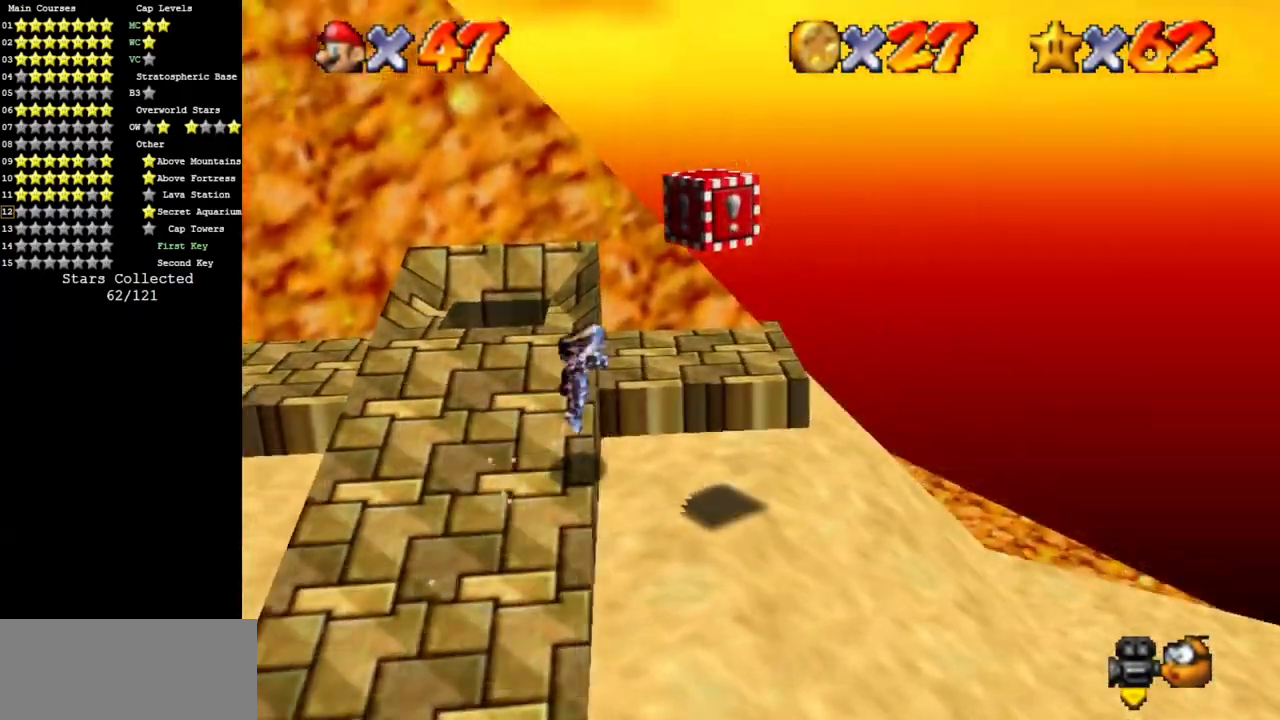
{"buttons": [], "left_stick": "center", "events": [[50, "A", "up"], [134, "left_stick", "right"], [184, "Z", "down"], [384, "Z", "up"], [467, "left_stick", "center"]]}